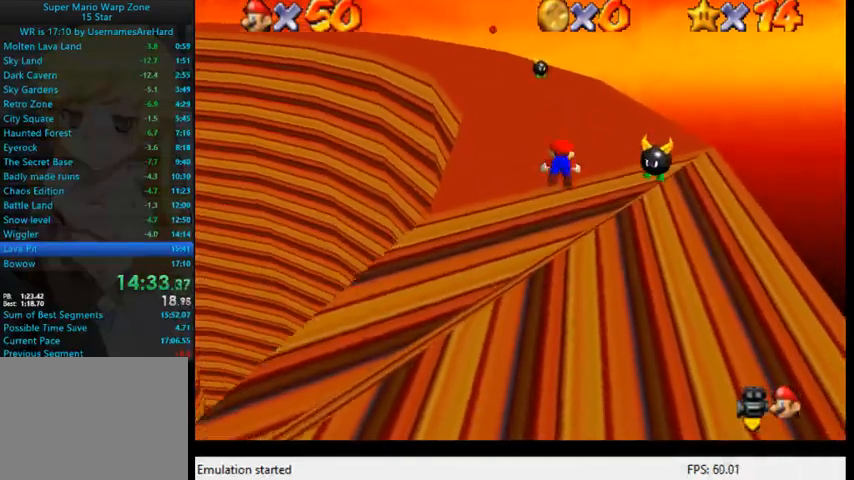
Gameplay with a controller (Xbox layout); each line is a JSON object with the inputs held at the frame after it. "events" lists button and stick changes between this image and that frame as [ms after this image, input, new state], when the widget could be followed in between. Not read: L3 R3.
{"buttons": [], "left_stick": "up-left", "right_stick": "center", "events": [[67, "A", "down"], [100, "B", "down"], [300, "A", "up"], [300, "B", "up"], [333, "left_stick", "up-left"]]}
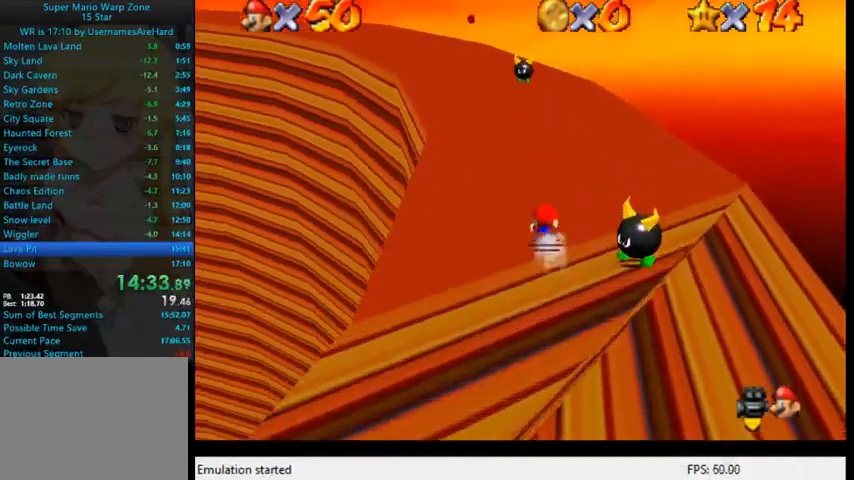
{"buttons": [], "left_stick": "up-left", "right_stick": "center", "events": [[67, "A", "down"], [200, "B", "down"], [267, "A", "up"], [267, "B", "up"]]}
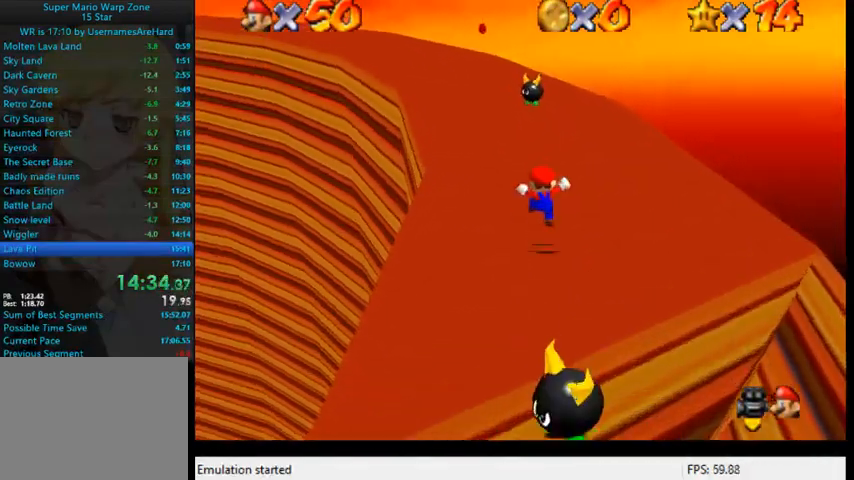
{"buttons": ["A"], "left_stick": "up", "right_stick": "center", "events": [[233, "B", "down"], [267, "B", "up"], [367, "left_stick", "up"], [433, "A", "down"]]}
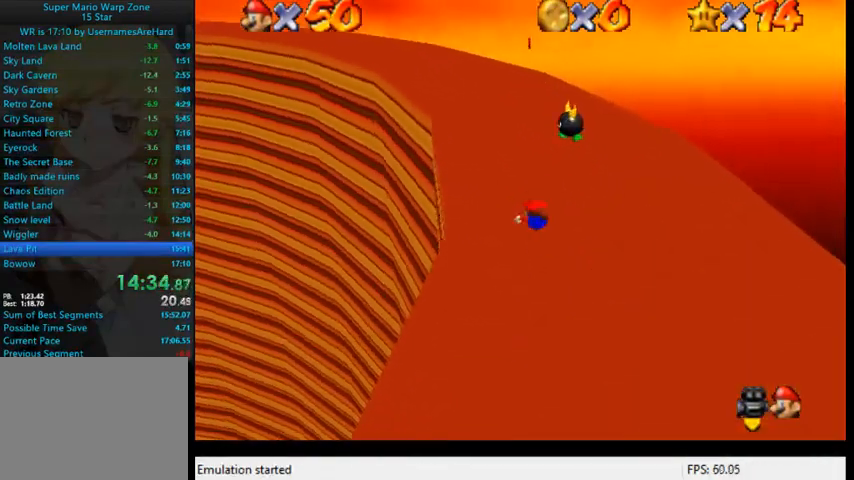
{"buttons": [], "left_stick": "up", "right_stick": "center", "events": [[267, "A", "up"]]}
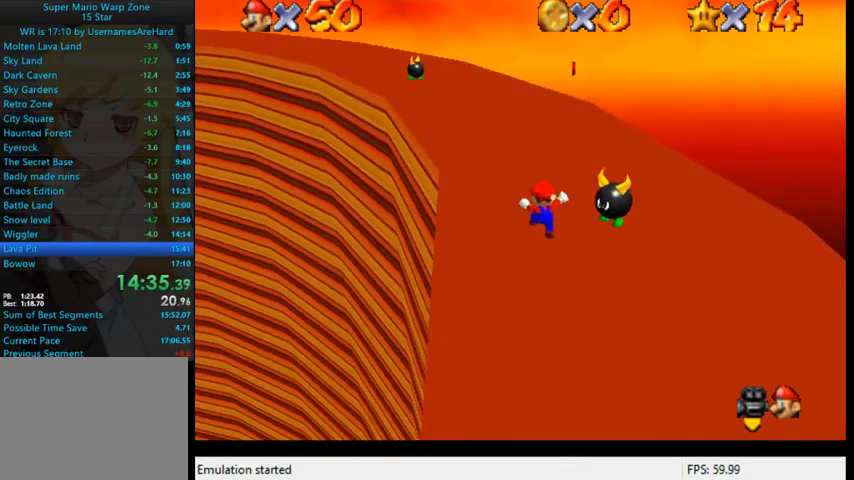
{"buttons": [], "left_stick": "up-right", "right_stick": "center", "events": [[33, "A", "down"], [100, "B", "down"], [133, "left_stick", "up-right"], [367, "A", "up"], [367, "B", "up"]]}
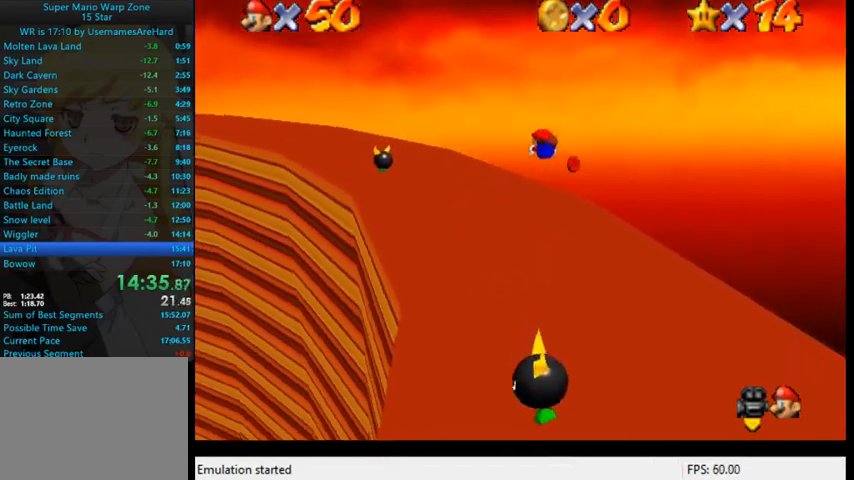
{"buttons": ["A", "B"], "left_stick": "up-right", "right_stick": "center", "events": [[500, "A", "down"], [500, "B", "down"]]}
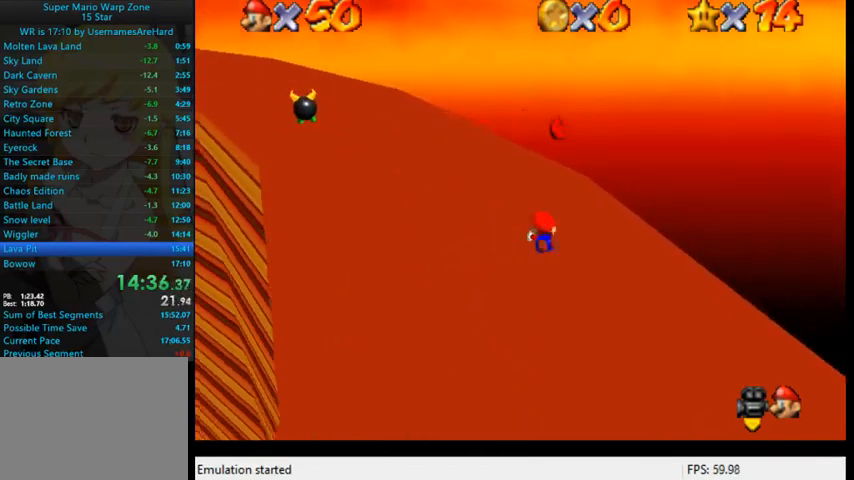
{"buttons": [], "left_stick": "up-left", "right_stick": "center", "events": [[133, "A", "up"], [133, "B", "up"], [333, "left_stick", "up-left"]]}
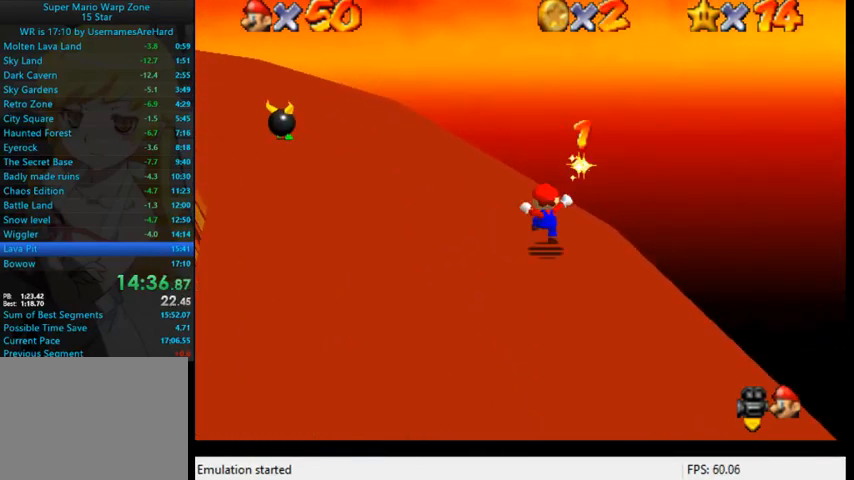
{"buttons": [], "left_stick": "up-left", "right_stick": "center", "events": [[233, "B", "down"], [300, "B", "up"]]}
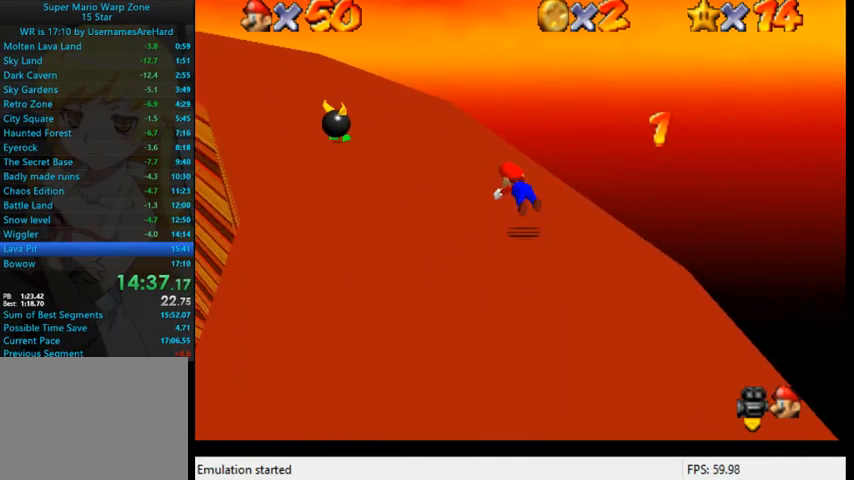
{"buttons": [], "left_stick": "up-left", "right_stick": "center", "events": []}
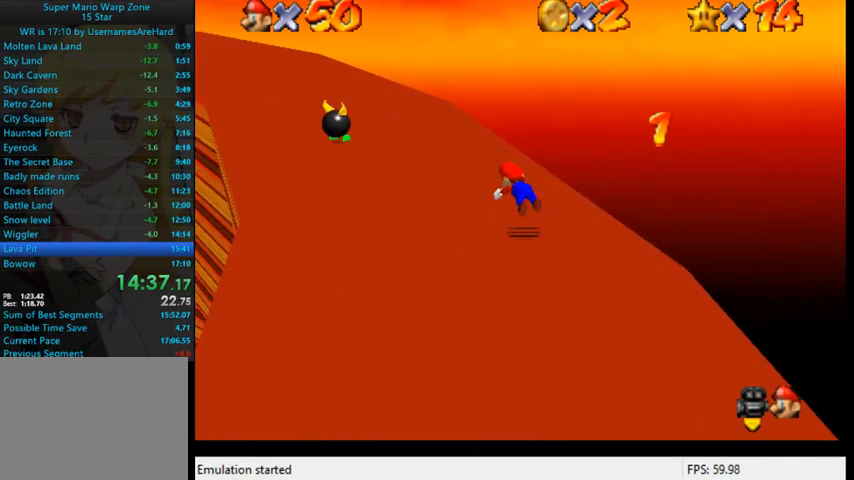
{"buttons": [], "left_stick": "up-left", "right_stick": "center", "events": []}
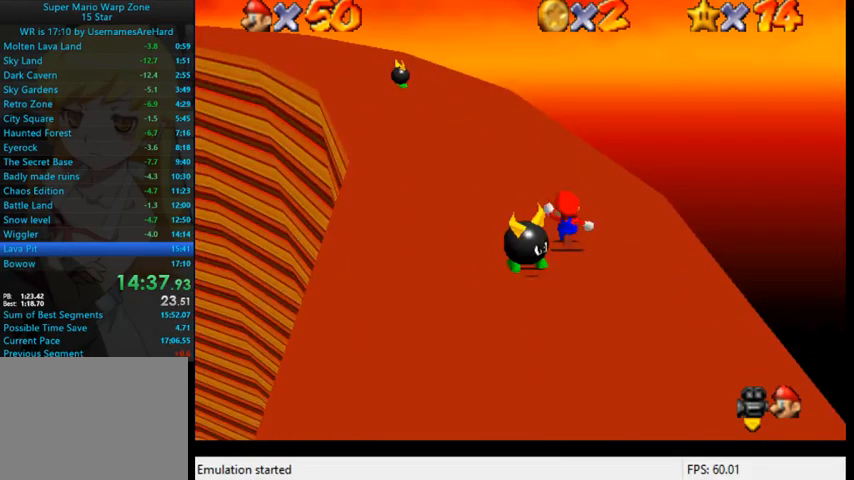
{"buttons": [], "left_stick": "up-left", "right_stick": "center", "events": []}
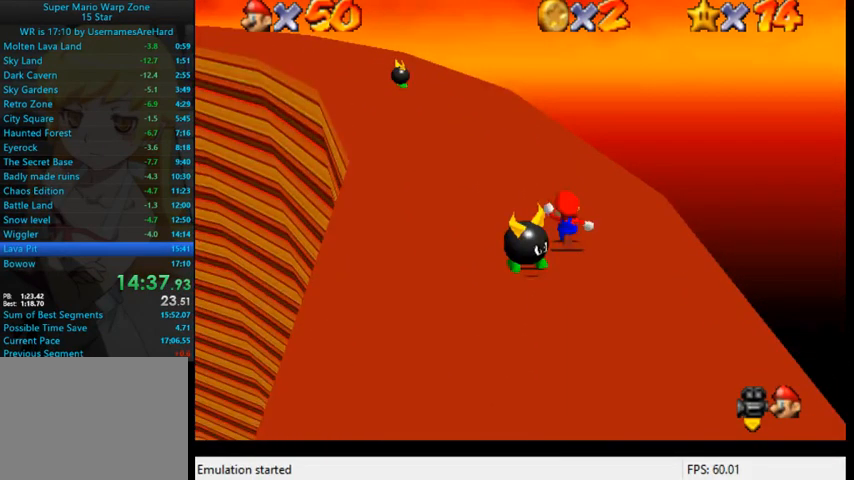
{"buttons": [], "left_stick": "up-left", "right_stick": "center", "events": []}
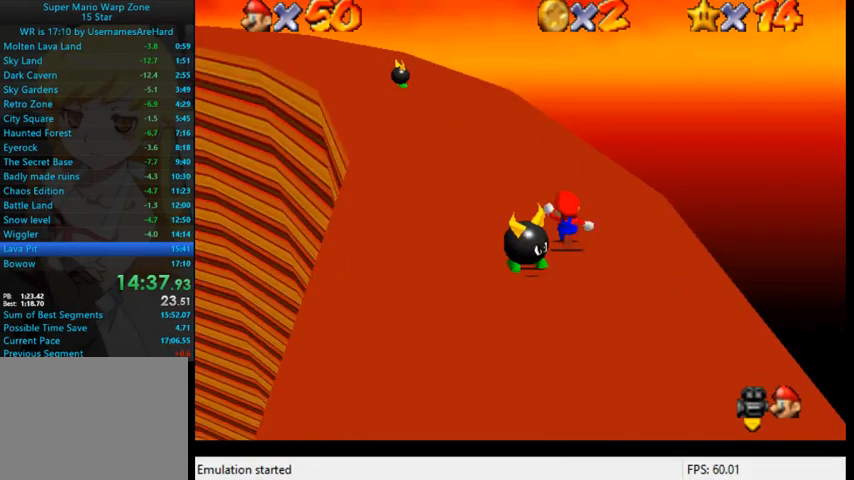
{"buttons": [], "left_stick": "up-left", "right_stick": "center", "events": []}
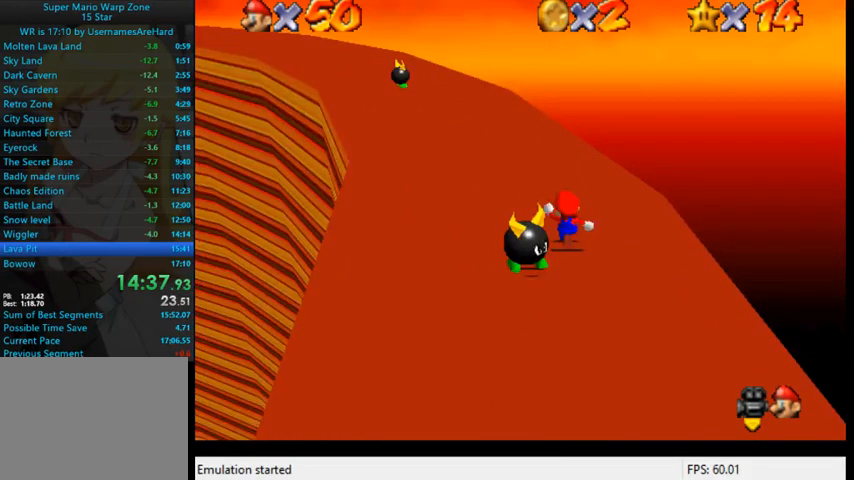
{"buttons": ["A", "B"], "left_stick": "up", "right_stick": "center", "events": [[67, "left_stick", "up"], [467, "A", "down"], [467, "B", "down"]]}
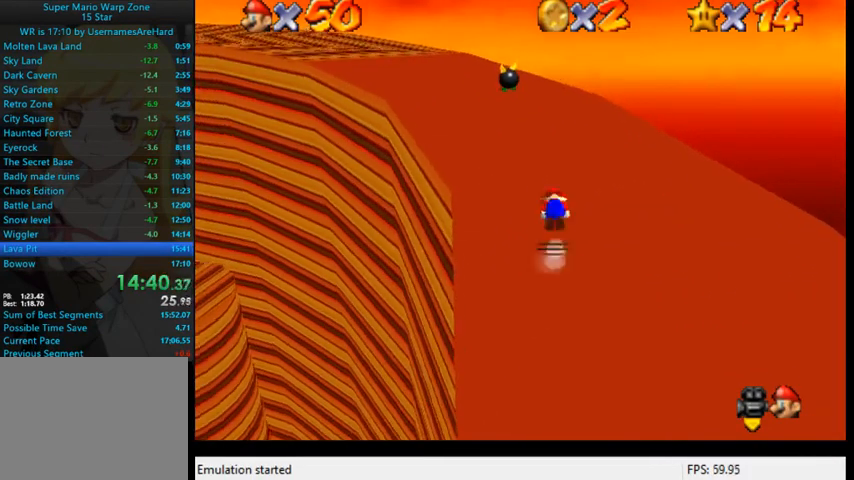
{"buttons": ["A", "B"], "left_stick": "up-left", "right_stick": "center", "events": [[233, "A", "up"], [233, "B", "up"], [233, "left_stick", "up-left"], [500, "A", "down"], [500, "B", "down"]]}
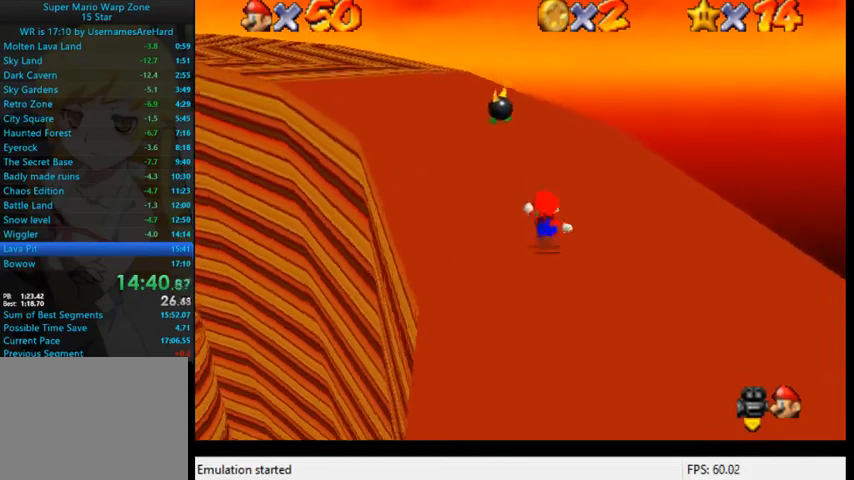
{"buttons": [], "left_stick": "up-left", "right_stick": "center", "events": [[300, "B", "up"], [333, "A", "up"]]}
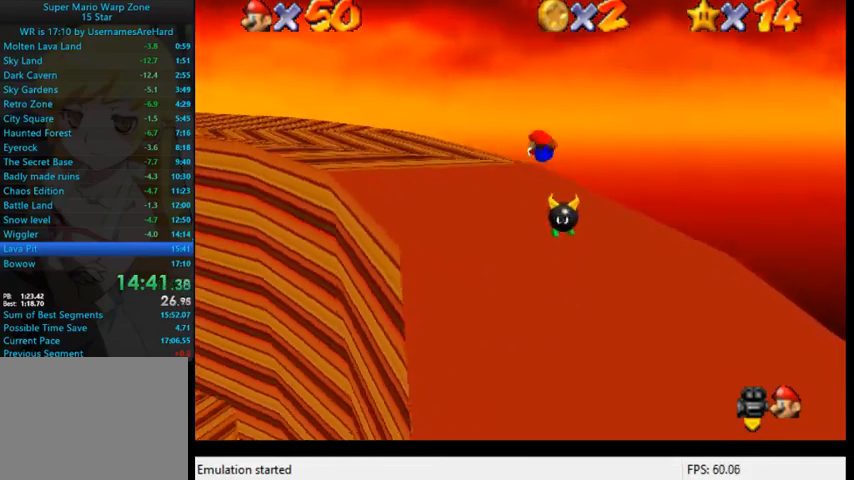
{"buttons": ["A"], "left_stick": "up-left", "right_stick": "center", "events": [[467, "A", "down"]]}
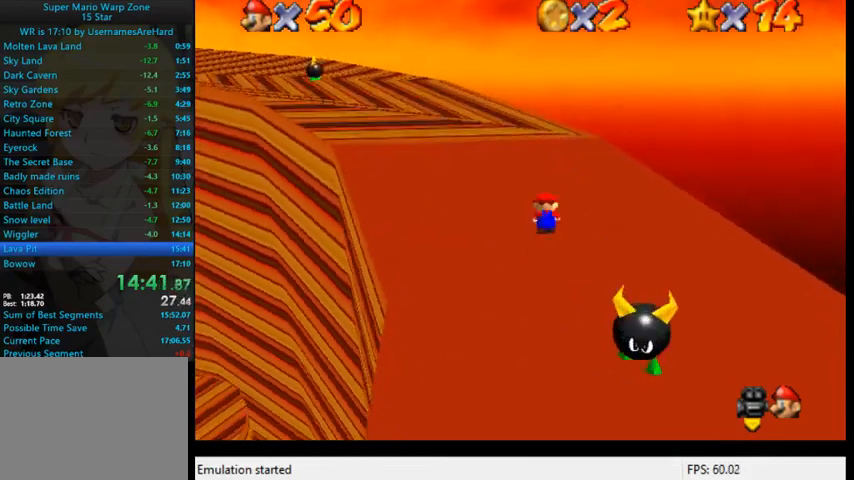
{"buttons": [], "left_stick": "up-left", "right_stick": "right", "events": [[133, "A", "up"], [333, "right_stick", "right"]]}
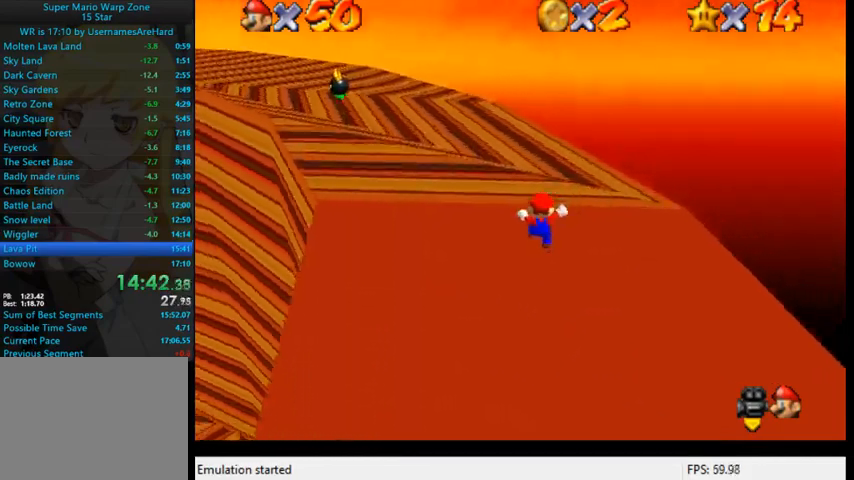
{"buttons": ["A"], "left_stick": "up-left", "right_stick": "center", "events": [[67, "right_stick", "center"], [133, "B", "down"], [433, "B", "up"], [500, "A", "down"]]}
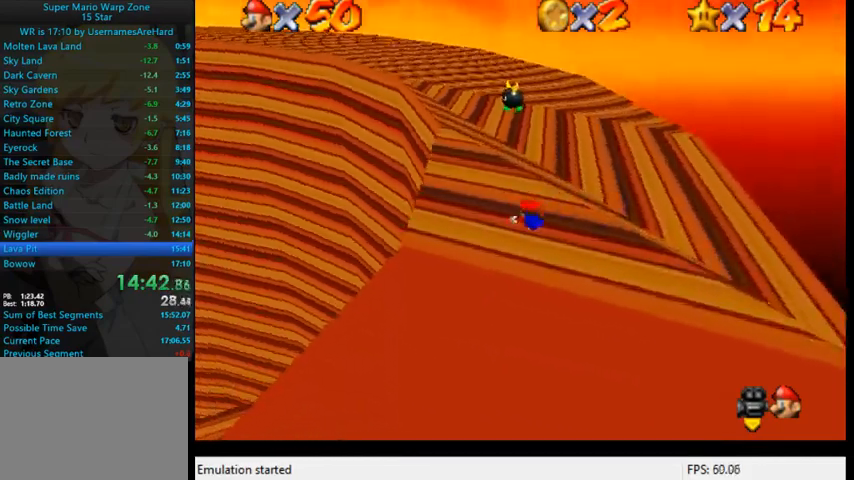
{"buttons": [], "left_stick": "up", "right_stick": "center", "events": [[33, "B", "down"], [133, "B", "up"], [267, "A", "up"], [367, "right_stick", "right"], [400, "left_stick", "up"], [500, "right_stick", "center"]]}
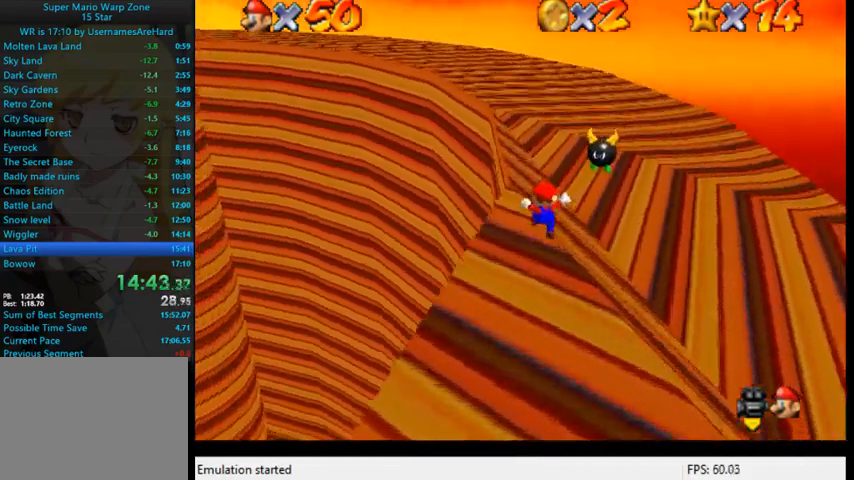
{"buttons": [], "left_stick": "up", "right_stick": "right", "events": [[167, "A", "down"], [167, "B", "down"], [300, "A", "up"], [300, "B", "up"], [500, "right_stick", "right"]]}
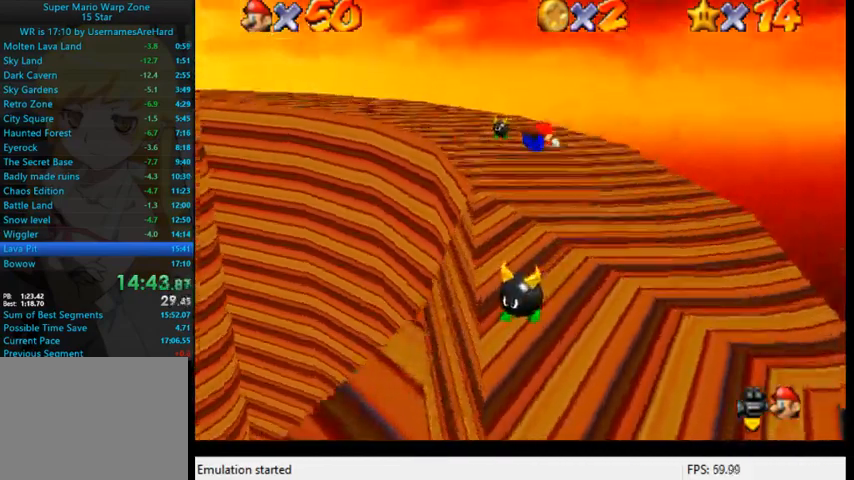
{"buttons": [], "left_stick": "up", "right_stick": "center", "events": [[167, "right_stick", "center"]]}
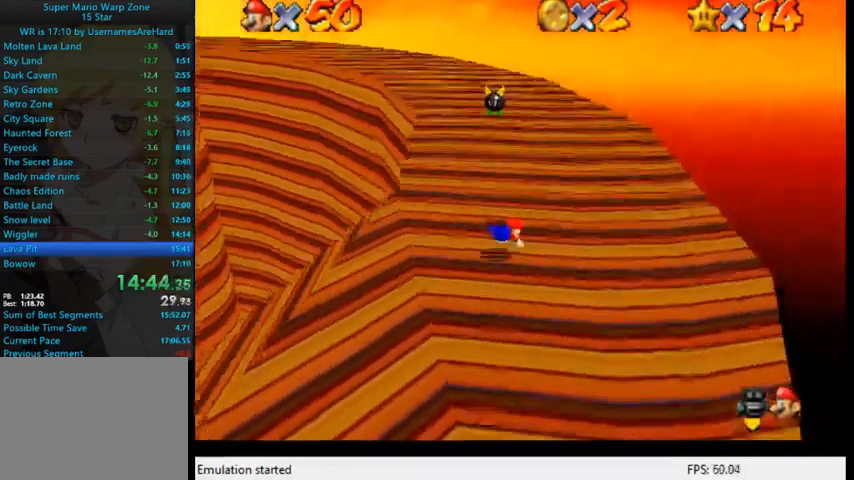
{"buttons": [], "left_stick": "up-left", "right_stick": "center", "events": [[33, "A", "down"], [233, "B", "down"], [333, "A", "up"], [333, "B", "up"], [367, "left_stick", "up-left"]]}
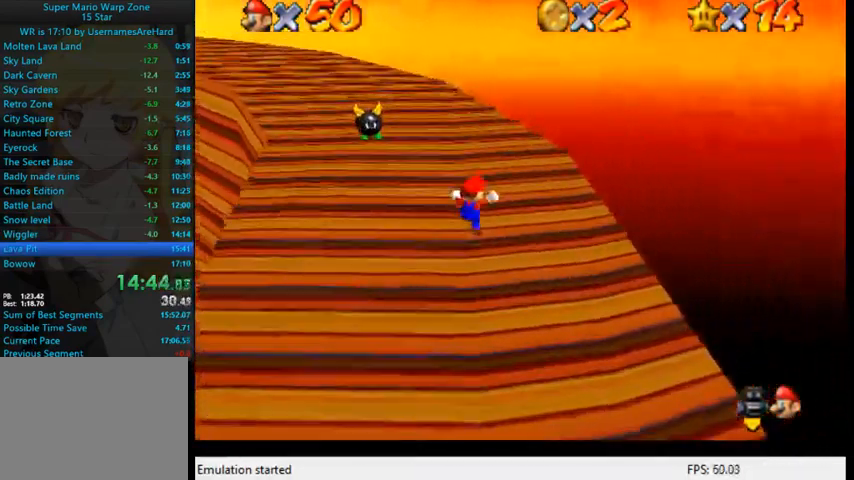
{"buttons": ["A", "B"], "left_stick": "up-left", "right_stick": "center", "events": [[200, "A", "down"], [333, "B", "down"]]}
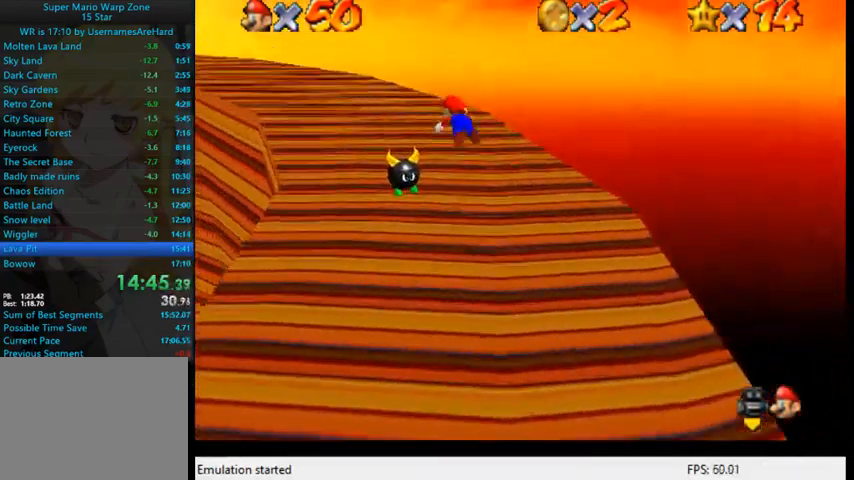
{"buttons": [], "left_stick": "up-left", "right_stick": "center", "events": [[33, "B", "up"], [67, "A", "up"]]}
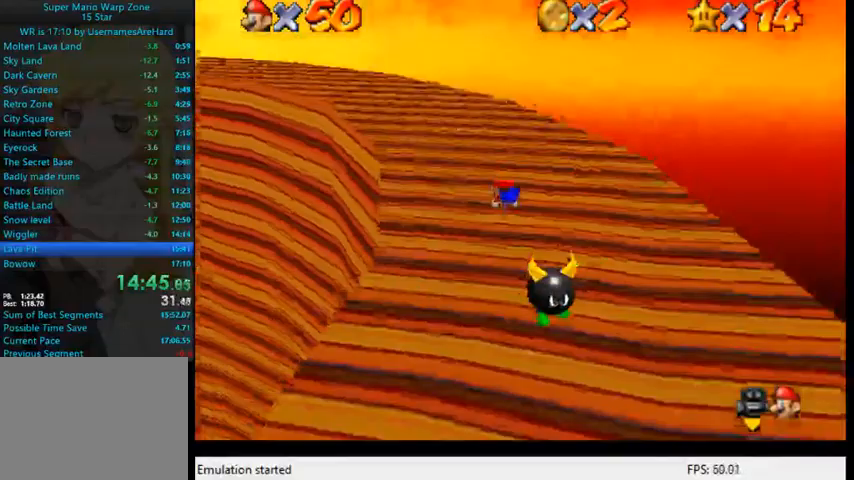
{"buttons": [], "left_stick": "center", "right_stick": "right", "events": [[233, "B", "down"], [333, "left_stick", "center"], [367, "B", "up"], [500, "right_stick", "right"]]}
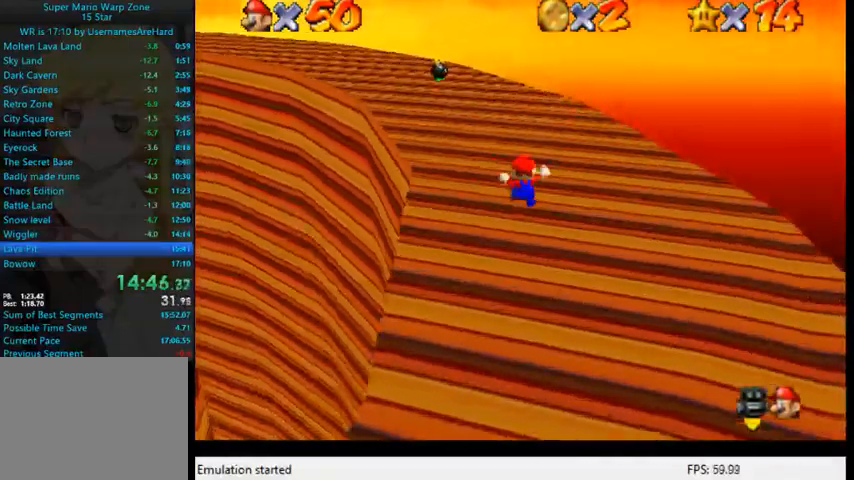
{"buttons": [], "left_stick": "down-left", "right_stick": "center", "events": [[67, "left_stick", "down-left"], [167, "right_stick", "center"], [300, "right_stick", "right"], [467, "right_stick", "center"]]}
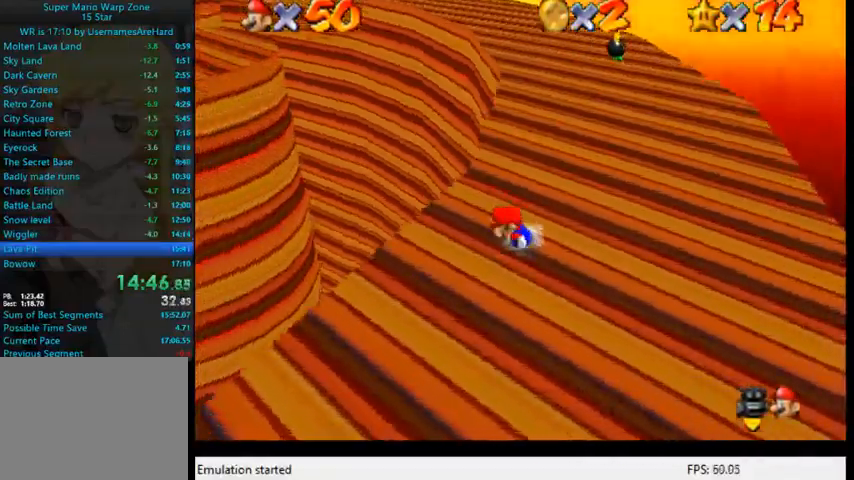
{"buttons": [], "left_stick": "right", "right_stick": "center", "events": [[133, "right_stick", "right"], [267, "left_stick", "down-right"], [300, "right_stick", "center"], [433, "left_stick", "right"]]}
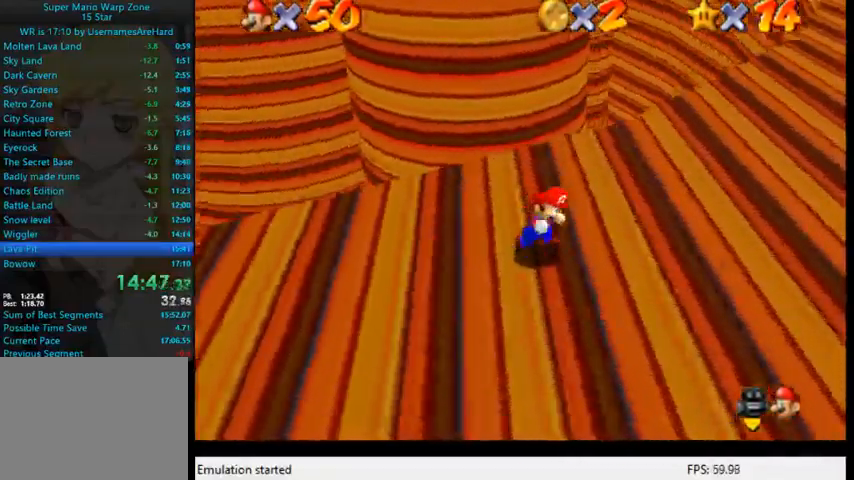
{"buttons": [], "left_stick": "up-right", "right_stick": "center", "events": [[67, "left_stick", "up-right"], [133, "B", "down"], [333, "B", "up"]]}
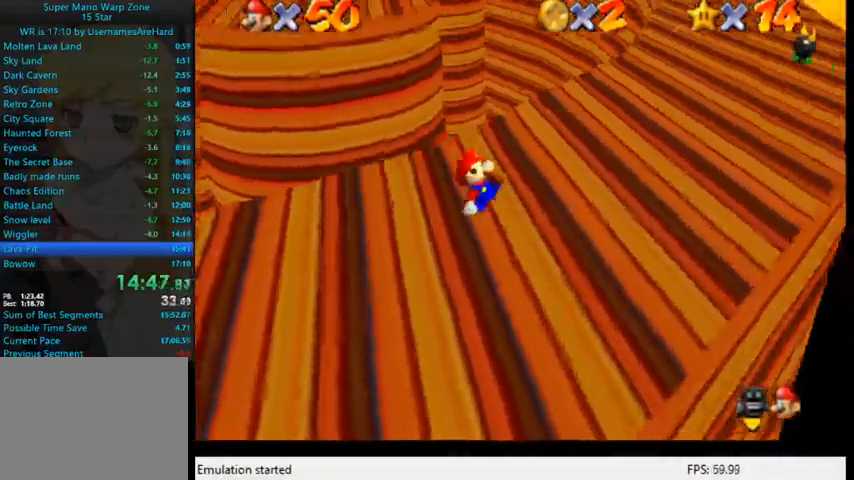
{"buttons": [], "left_stick": "up", "right_stick": "center", "events": [[67, "right_stick", "right"], [300, "right_stick", "center"], [500, "left_stick", "up"]]}